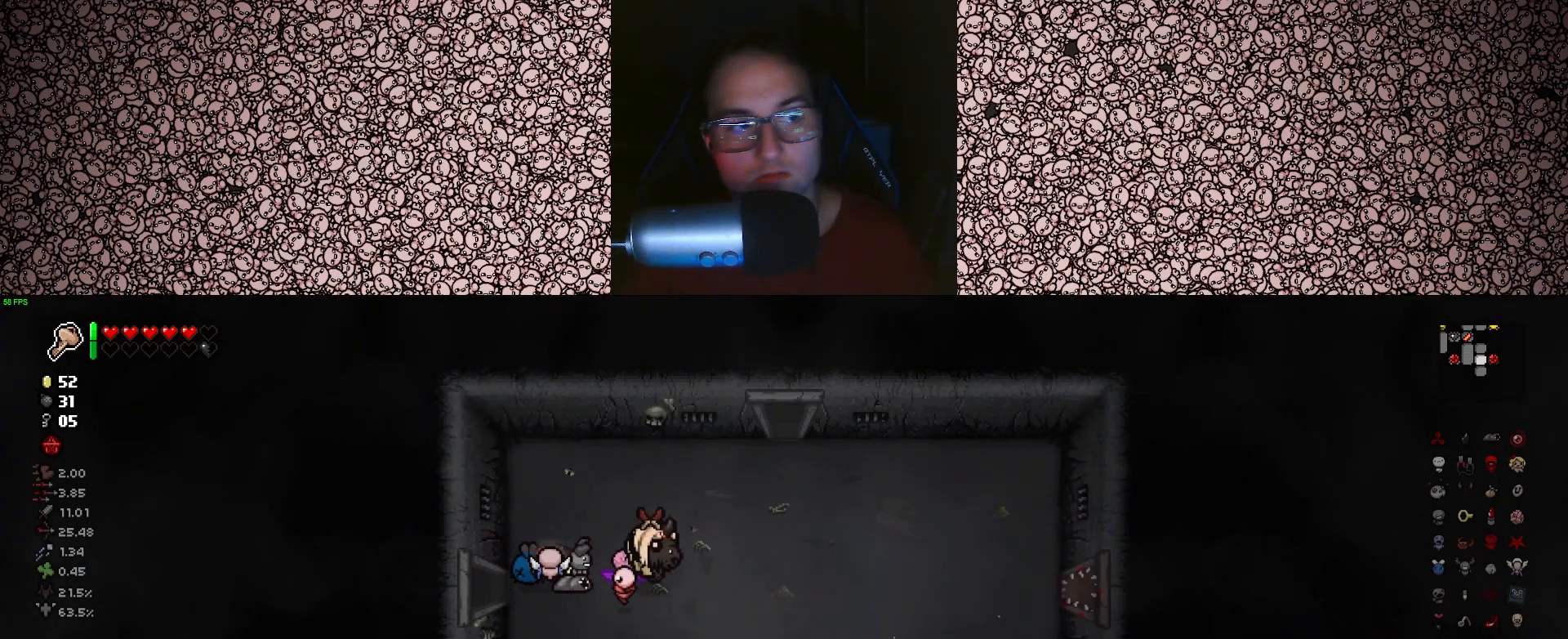
Gameplay with keyboard; each line is a JSON object with the keys held at the frame after it. "events" lists presses ("down") and releases ("up") of "a", "ctrl", "d", "down", "e", "escape", "f", "left", "q", "r", "right", "s", "space", "tab", "up" and "w" between this image and that frame as [ms after this image, input, new state], when the widget could be followed in between. No other keys are recorded. Mouse input is not recorded.
{"keys": ["d"], "events": []}
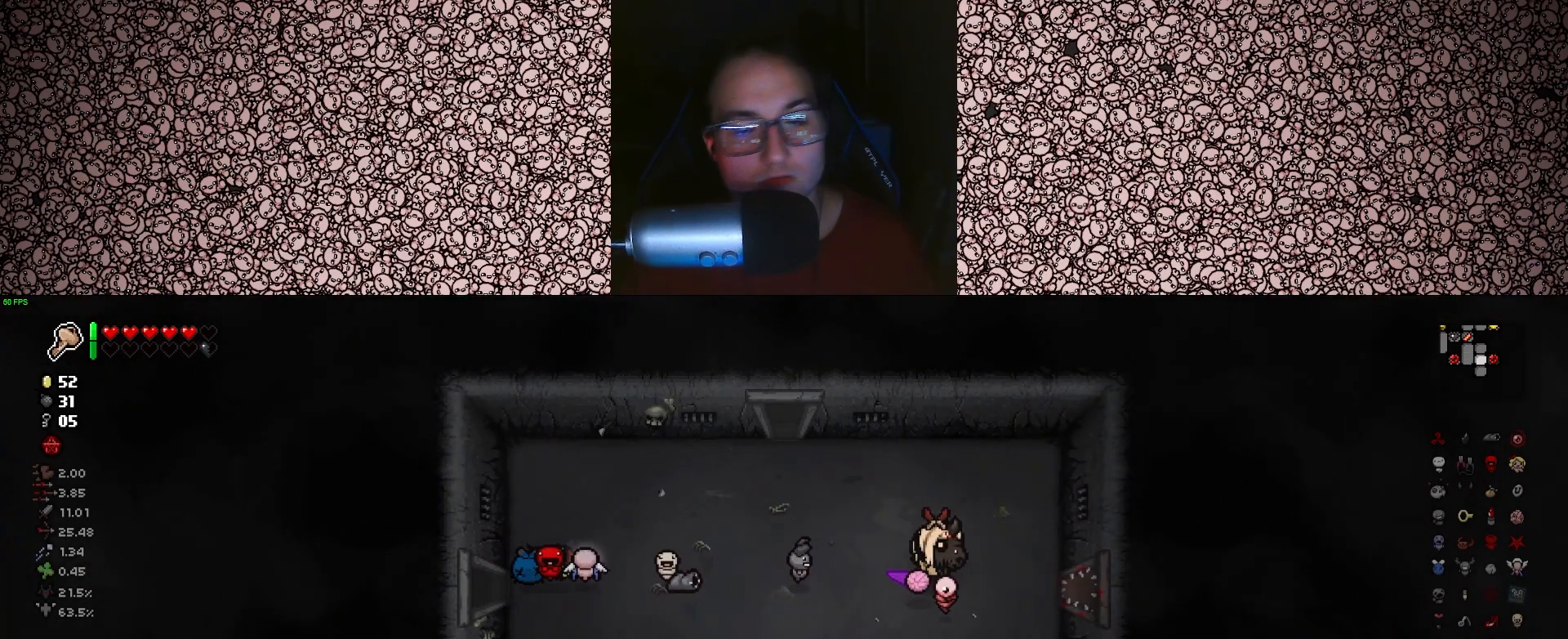
{"keys": [], "events": [[400, "d", "up"]]}
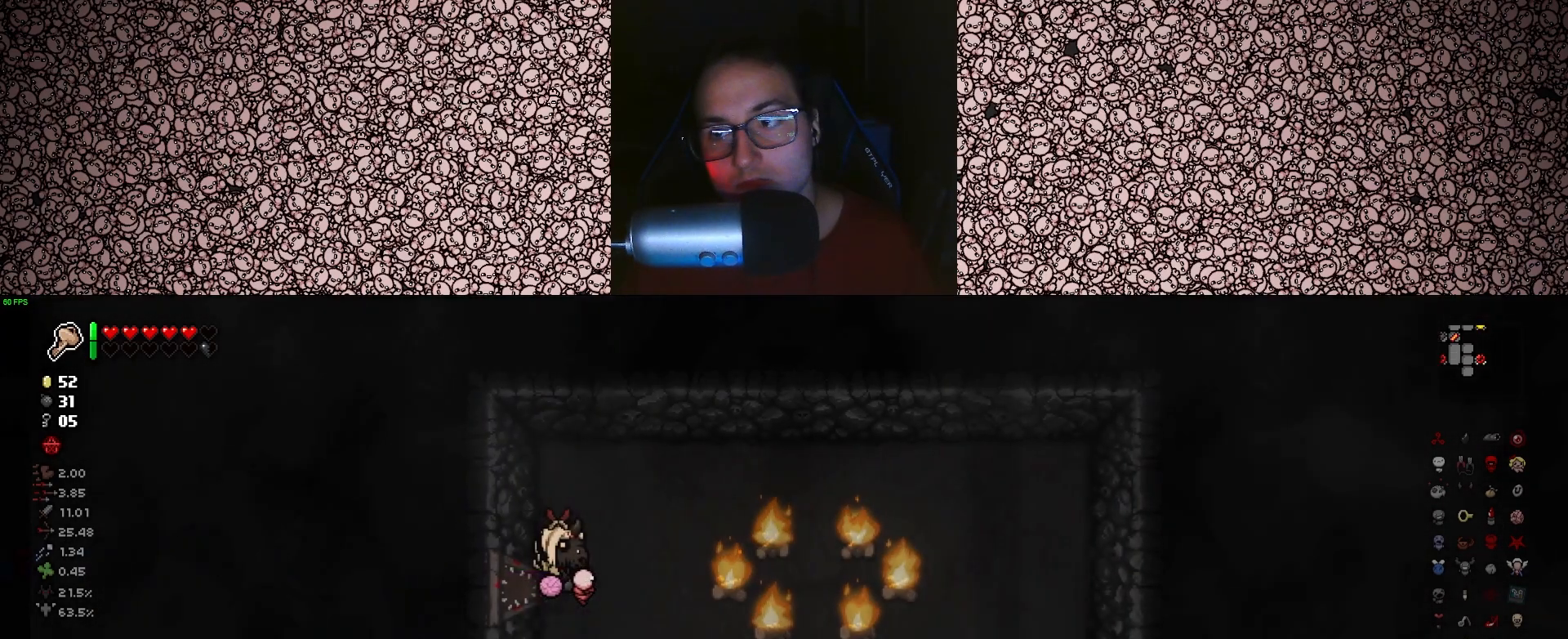
{"keys": ["d", "right"], "events": [[416, "right", "down"], [433, "d", "down"]]}
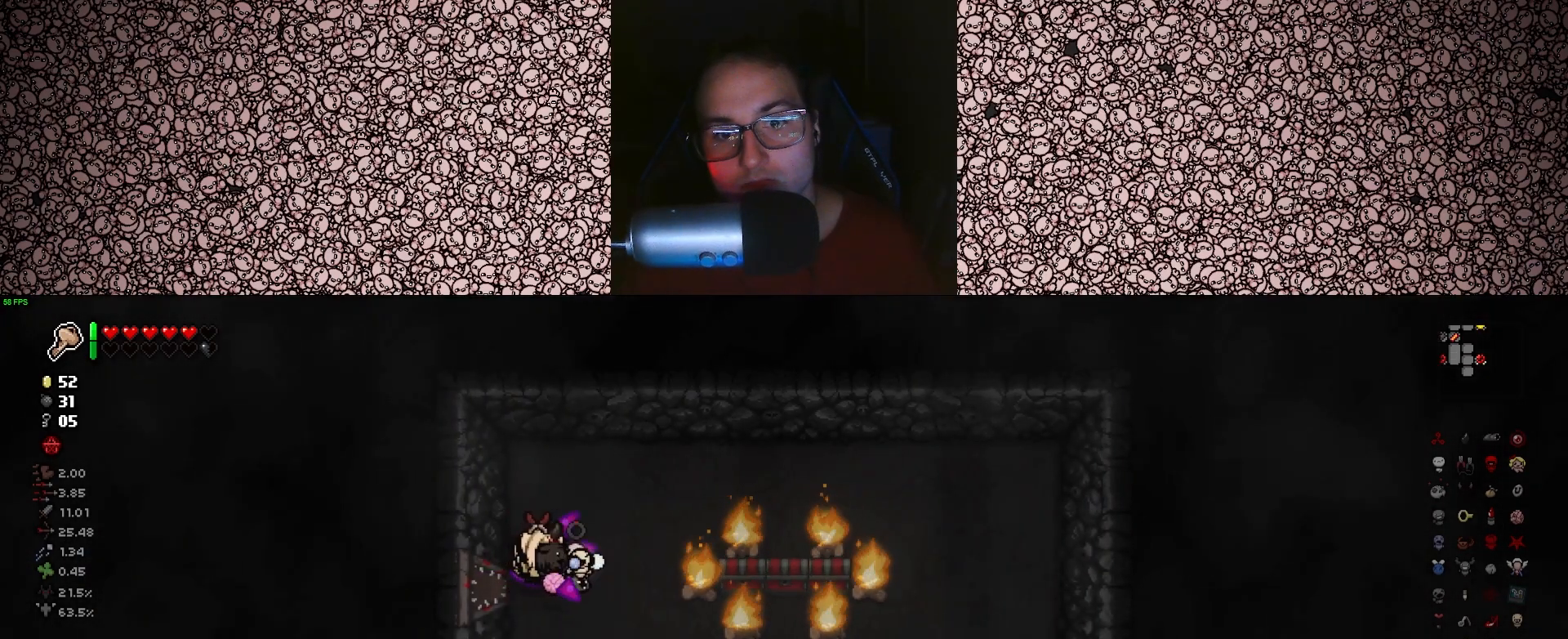
{"keys": ["right"], "events": [[16, "d", "up"], [300, "w", "down"], [433, "w", "up"]]}
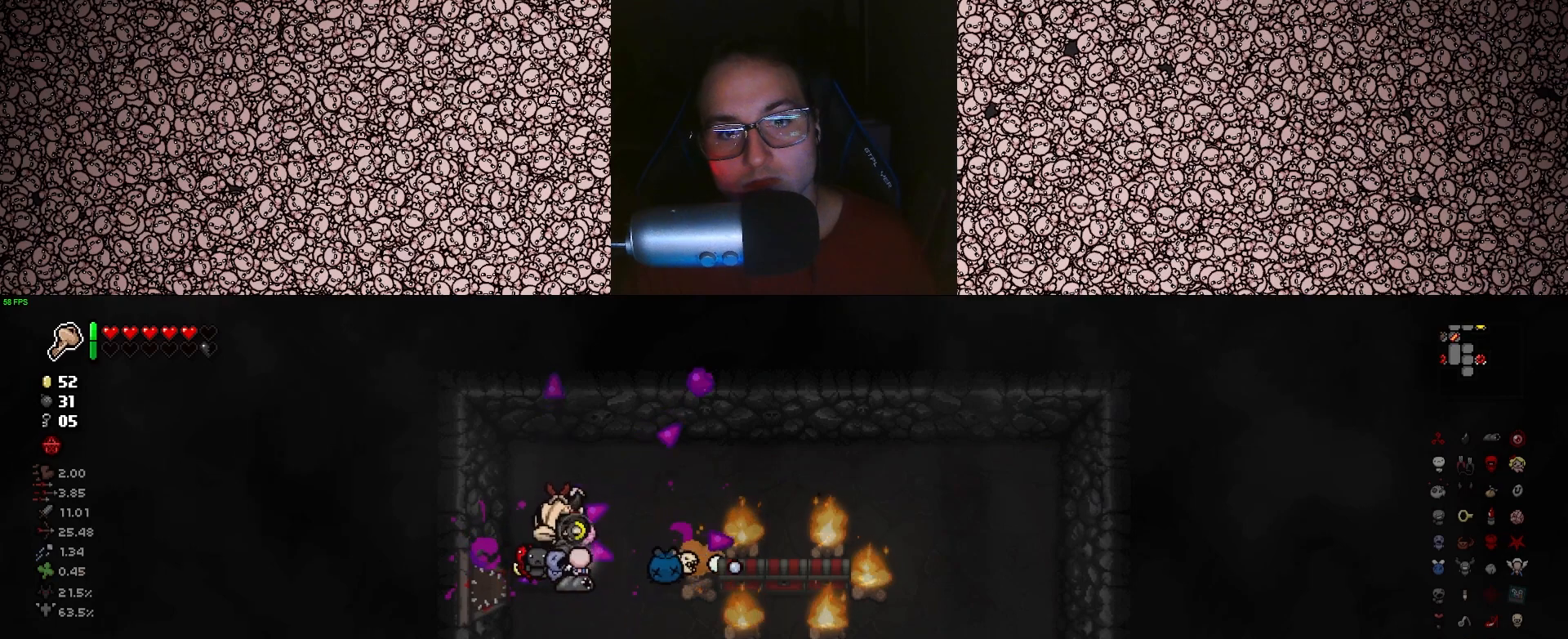
{"keys": ["a", "right", "s"], "events": [[133, "s", "down"], [200, "d", "down"], [283, "d", "up"], [366, "a", "down"]]}
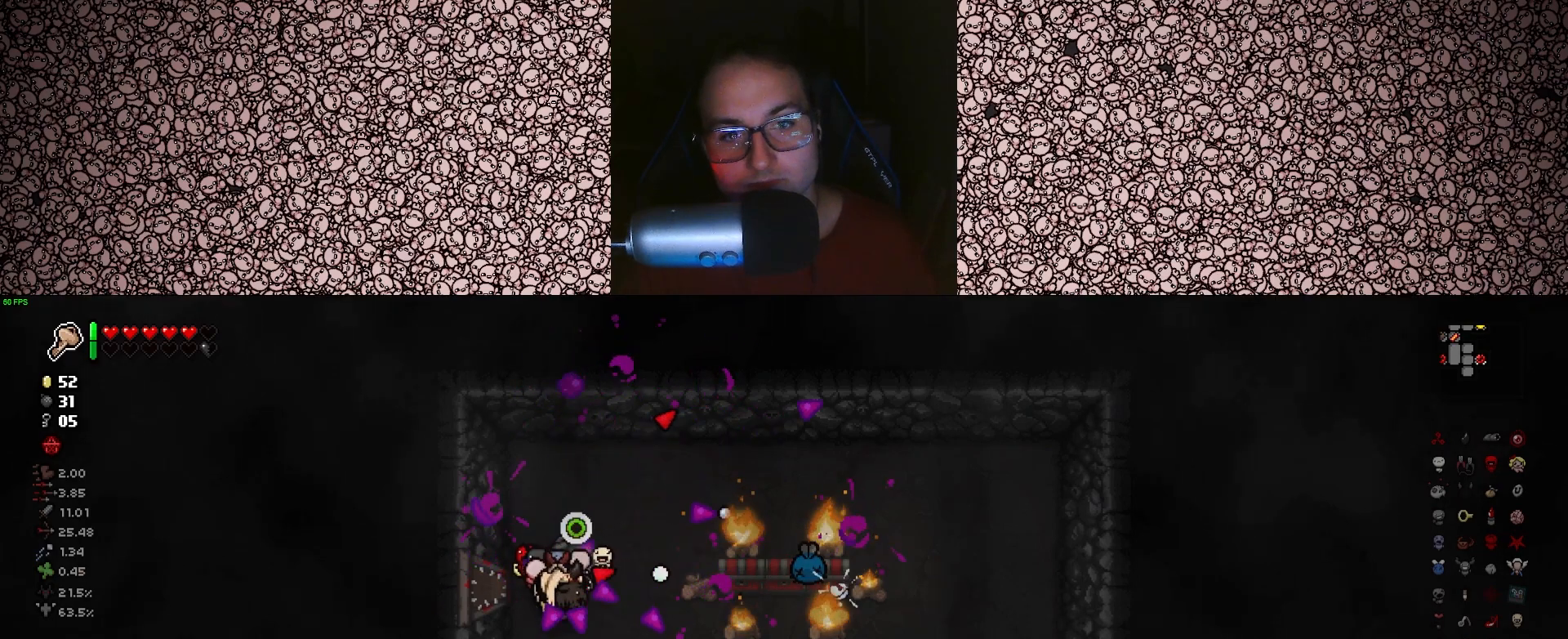
{"keys": ["d", "right", "w"], "events": [[16, "a", "up"], [133, "s", "up"], [283, "d", "down"], [450, "w", "down"]]}
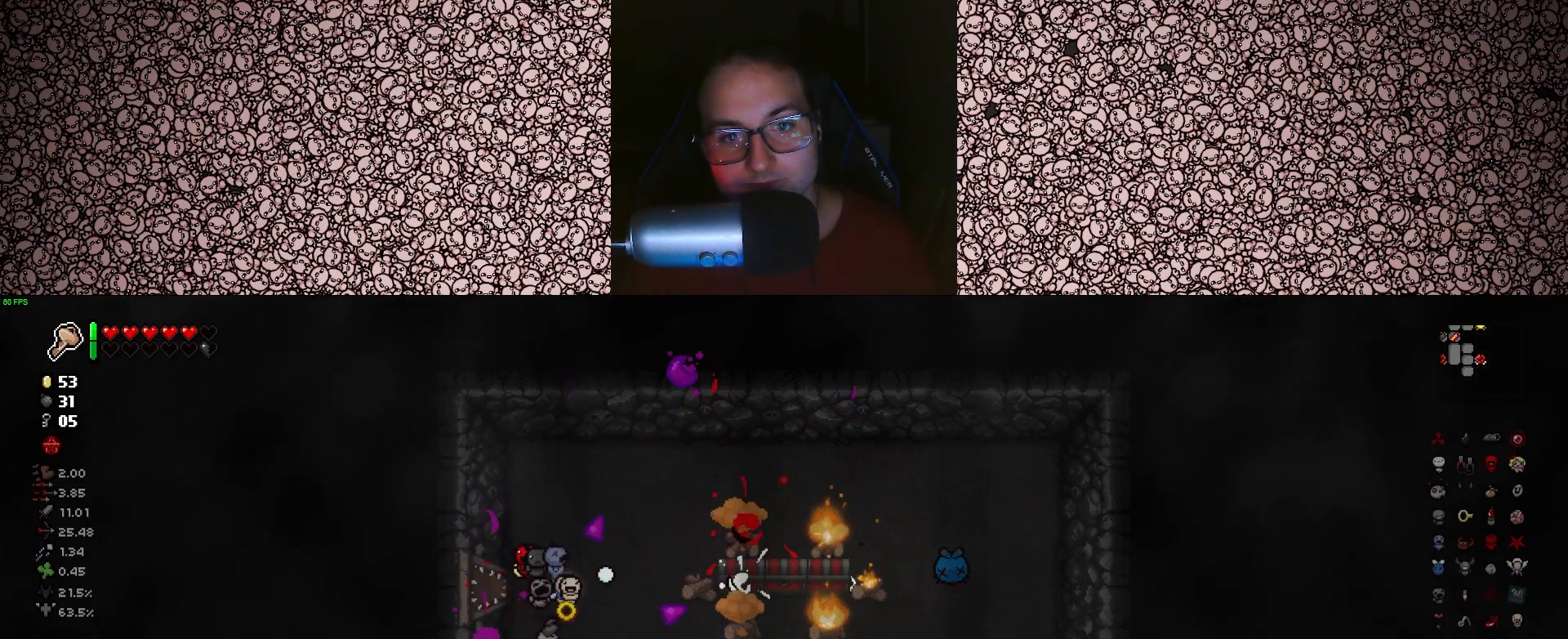
{"keys": ["right", "w"], "events": [[116, "d", "up"], [150, "w", "up"], [366, "w", "down"]]}
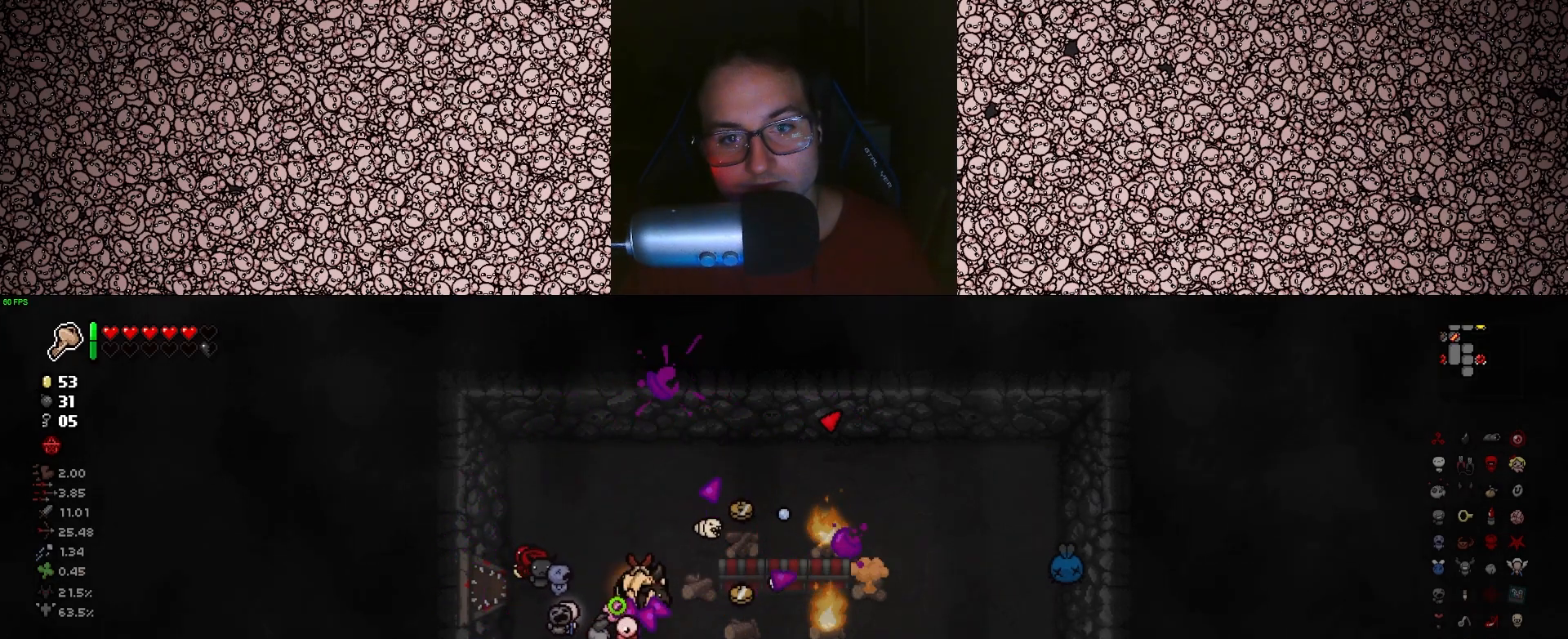
{"keys": ["right"], "events": [[33, "w", "up"]]}
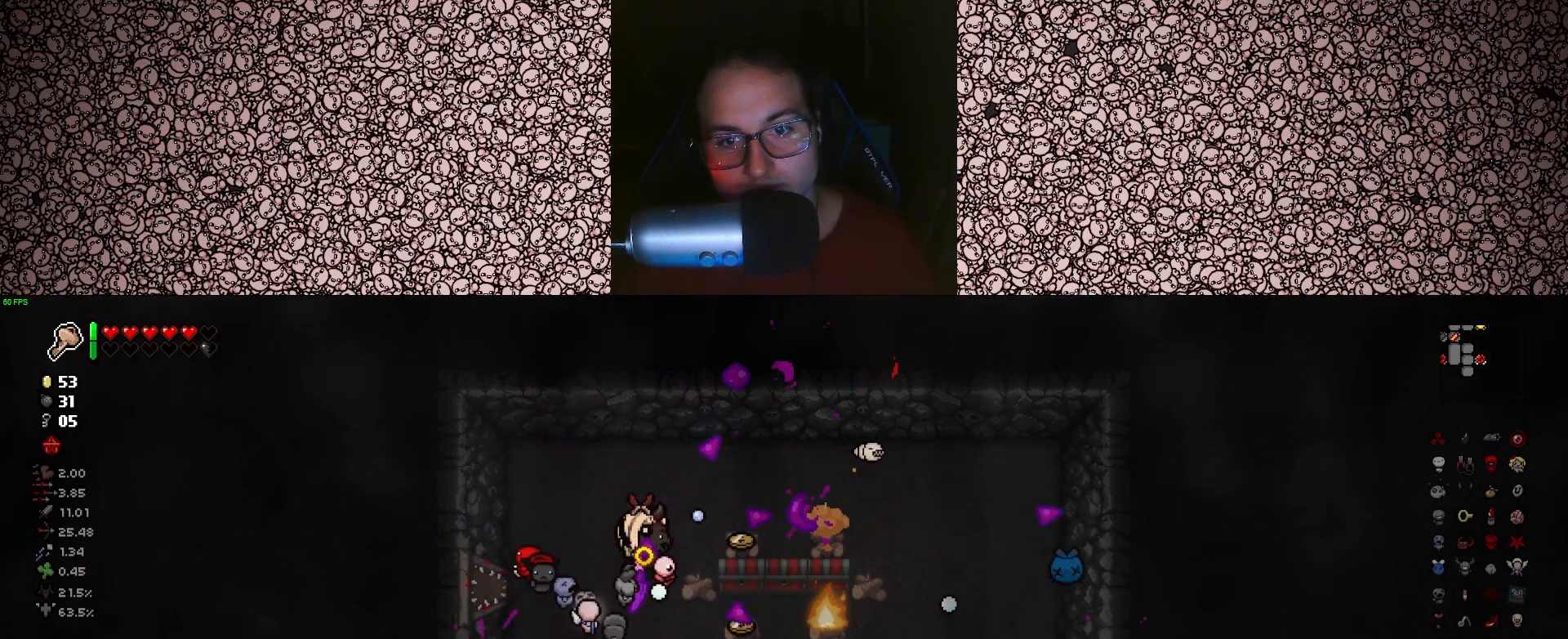
{"keys": ["right"], "events": [[250, "s", "down"], [350, "d", "down"], [400, "s", "up"], [466, "d", "up"]]}
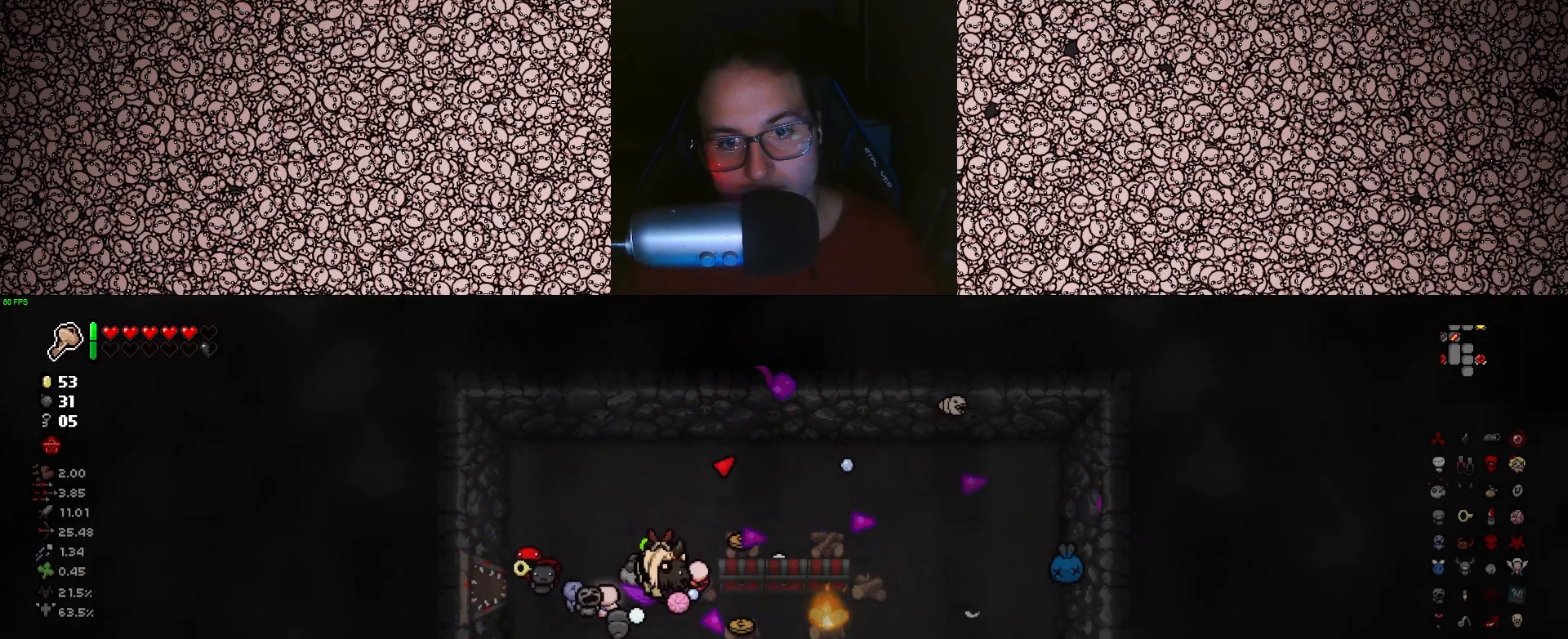
{"keys": ["right"], "events": [[283, "s", "down"], [400, "s", "up"]]}
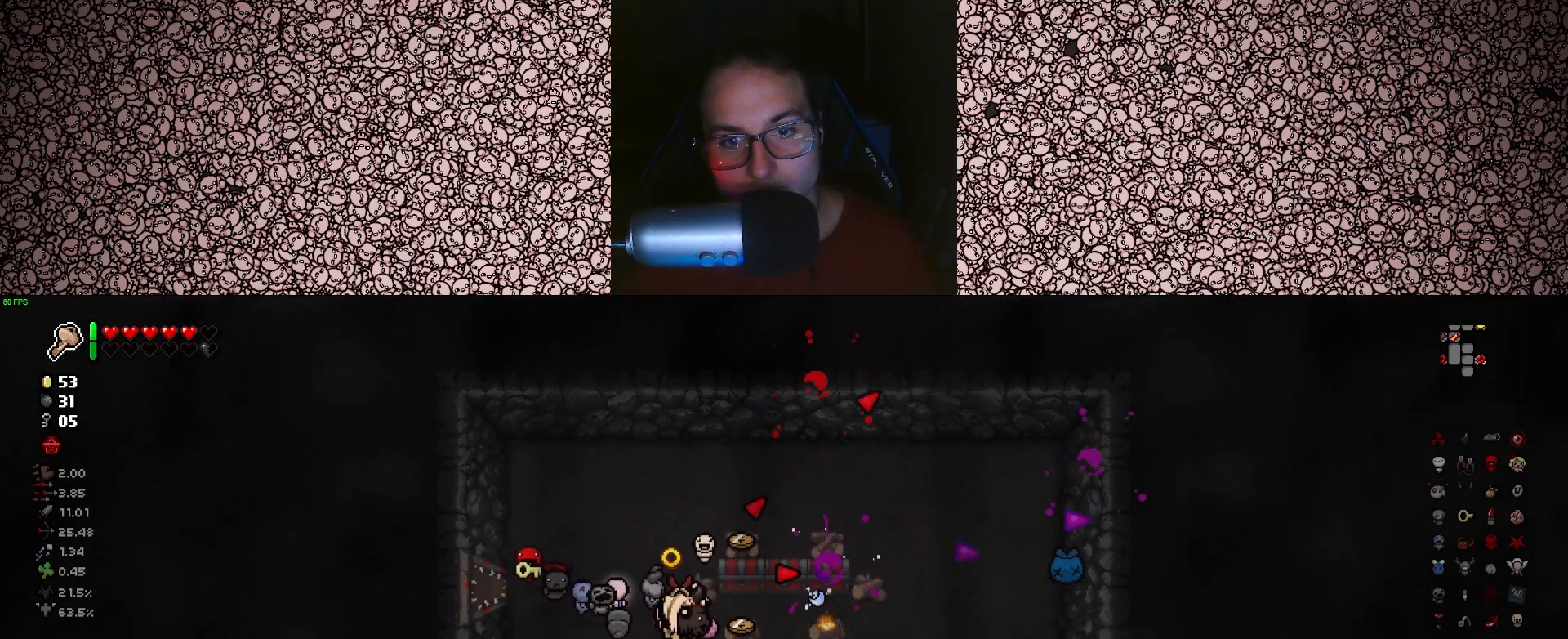
{"keys": [], "events": [[50, "right", "up"], [183, "d", "down"], [333, "d", "up"]]}
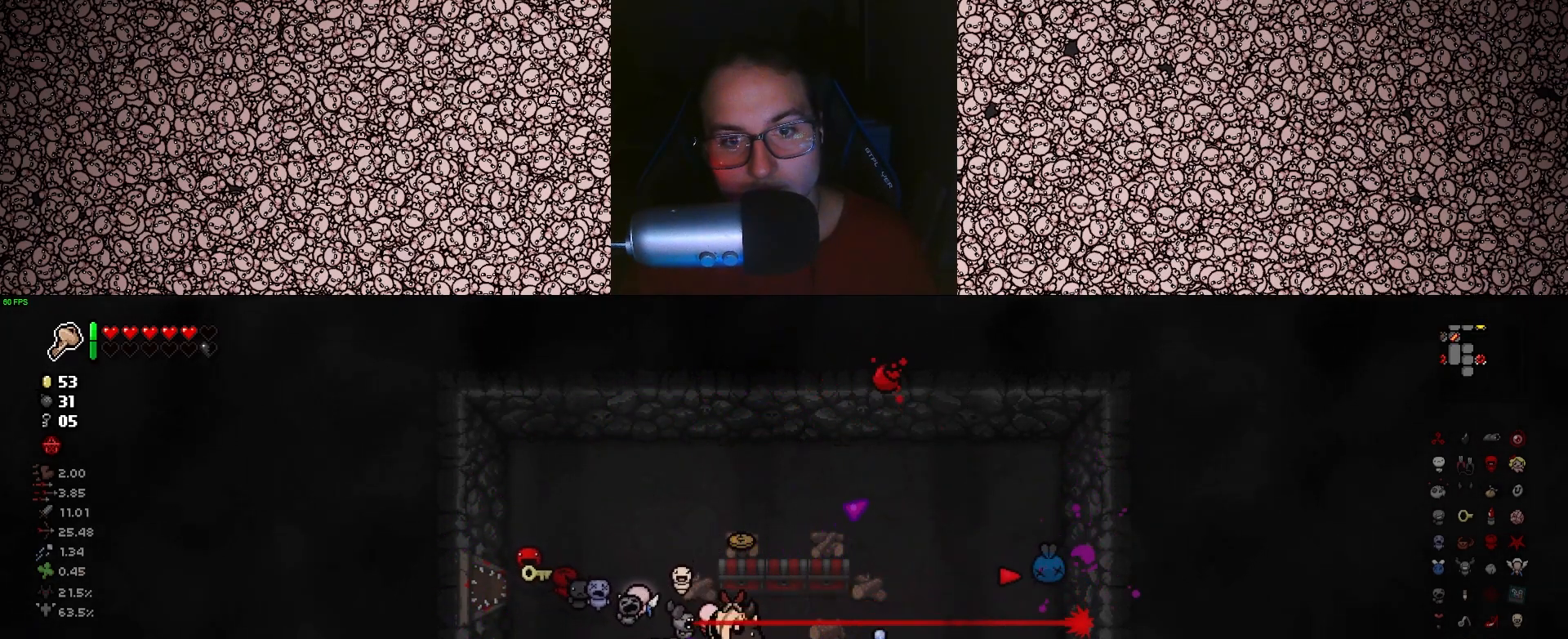
{"keys": [], "events": [[116, "w", "down"], [250, "w", "up"]]}
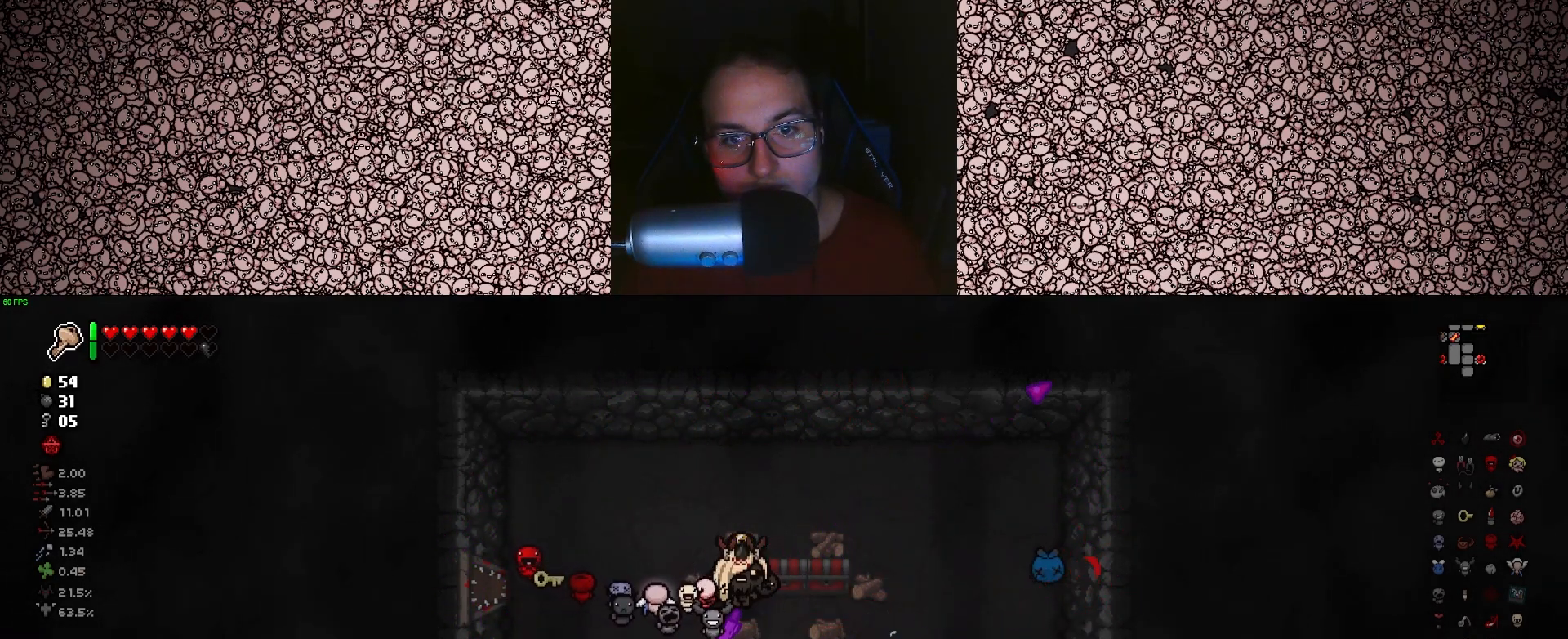
{"keys": [], "events": [[33, "w", "down"], [100, "w", "up"], [166, "d", "down"], [283, "s", "down"], [300, "s", "up"], [366, "d", "up"]]}
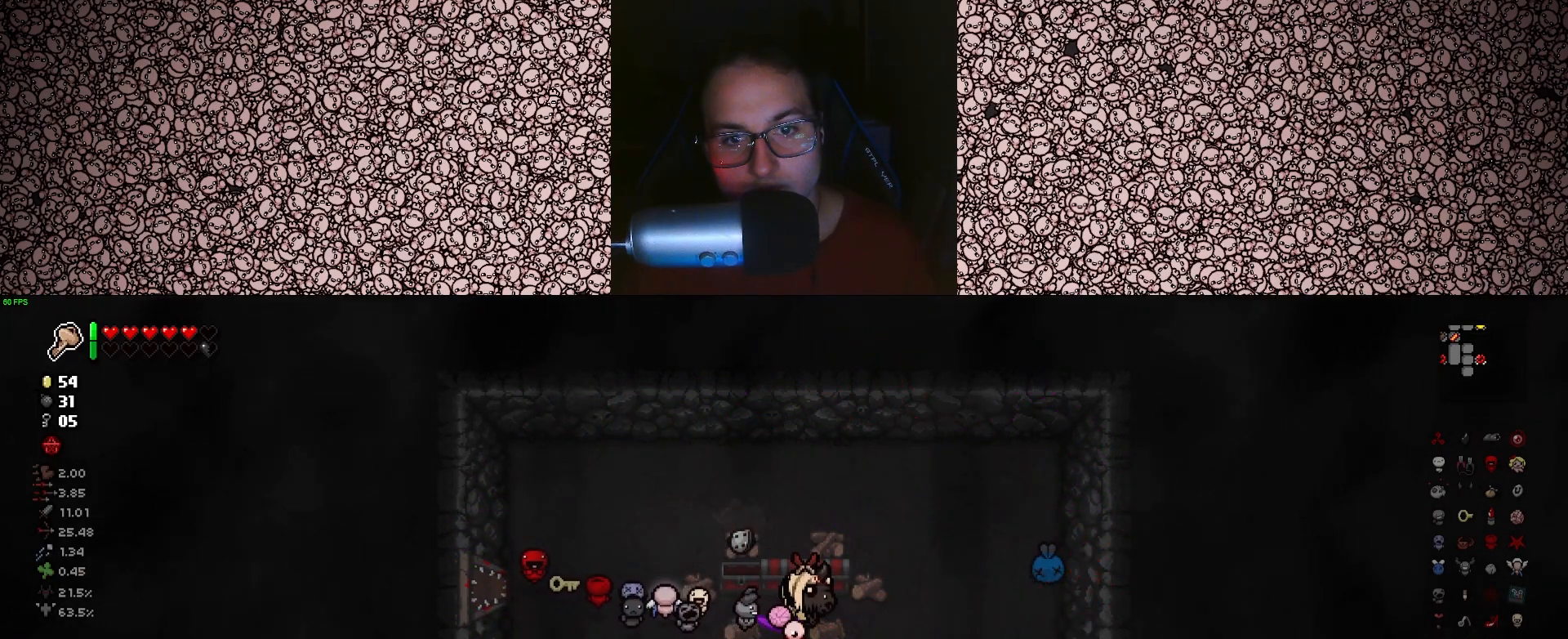
{"keys": [], "events": [[250, "a", "down"], [300, "a", "up"], [333, "a", "down"], [400, "a", "up"], [416, "w", "down"], [466, "w", "up"]]}
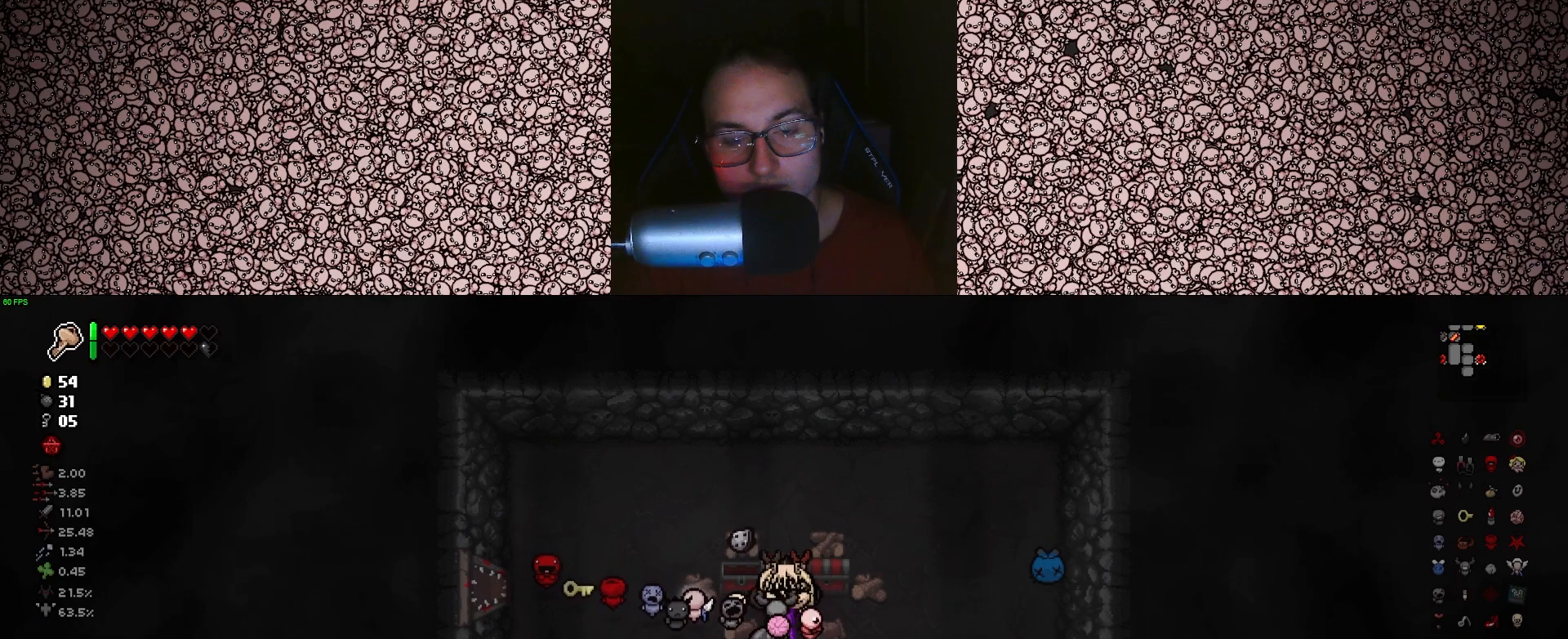
{"keys": [], "events": [[350, "w", "down"], [433, "w", "up"]]}
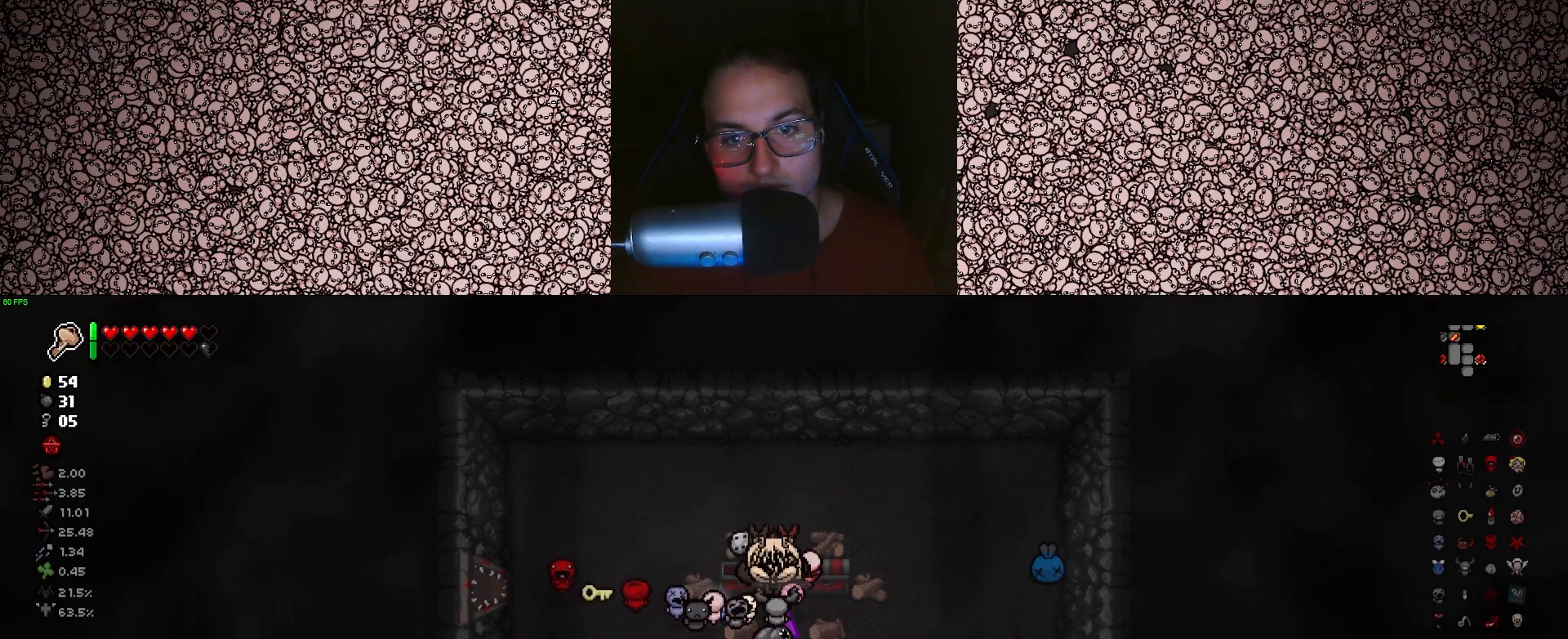
{"keys": ["s"], "events": [[50, "d", "down"], [133, "s", "down"], [166, "d", "up"], [233, "s", "up"], [416, "s", "down"]]}
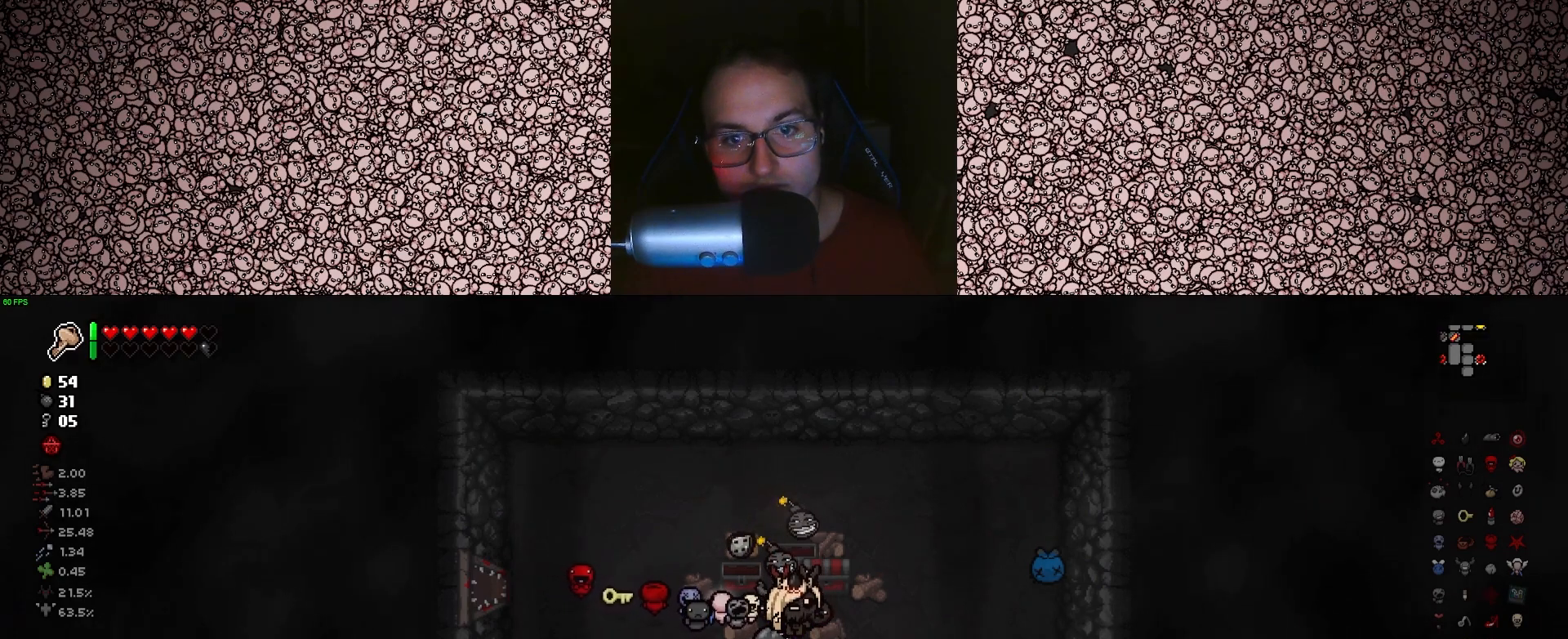
{"keys": ["d"], "events": [[33, "s", "up"], [100, "d", "down"], [133, "s", "down"], [366, "s", "up"]]}
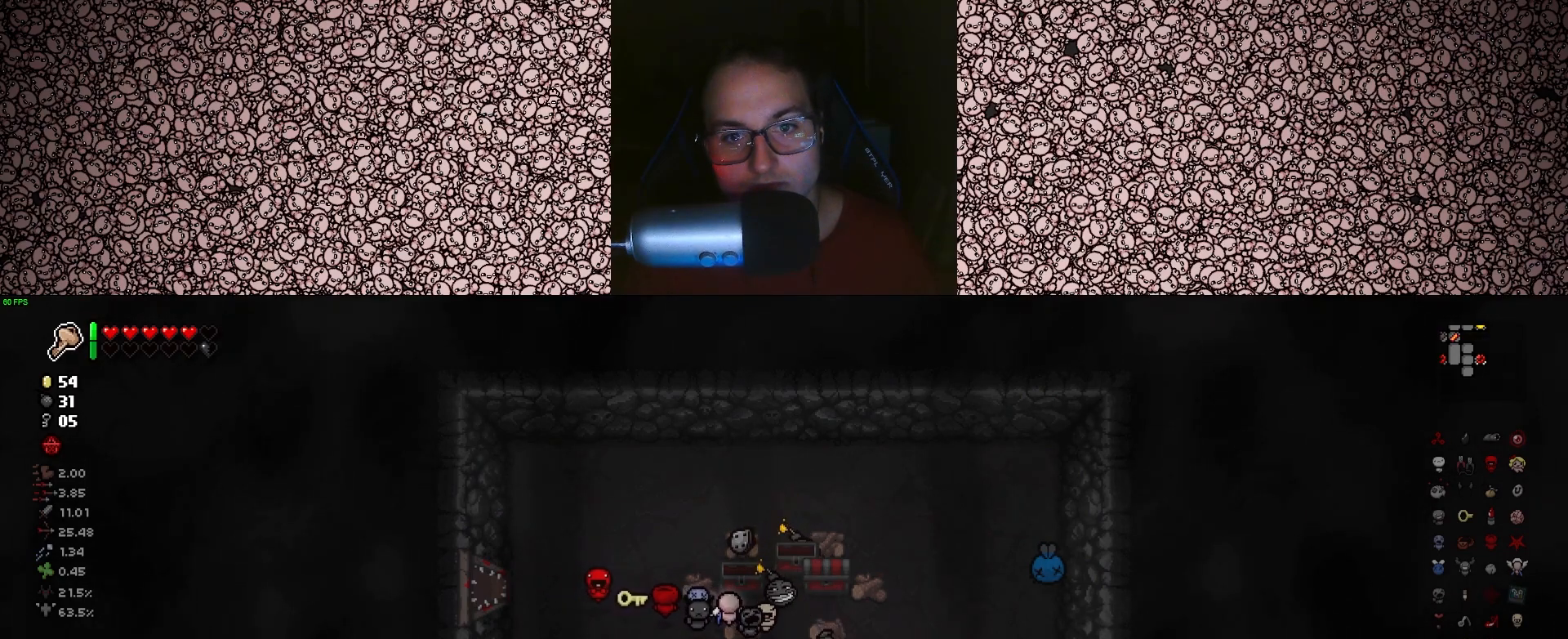
{"keys": [], "events": [[383, "d", "up"]]}
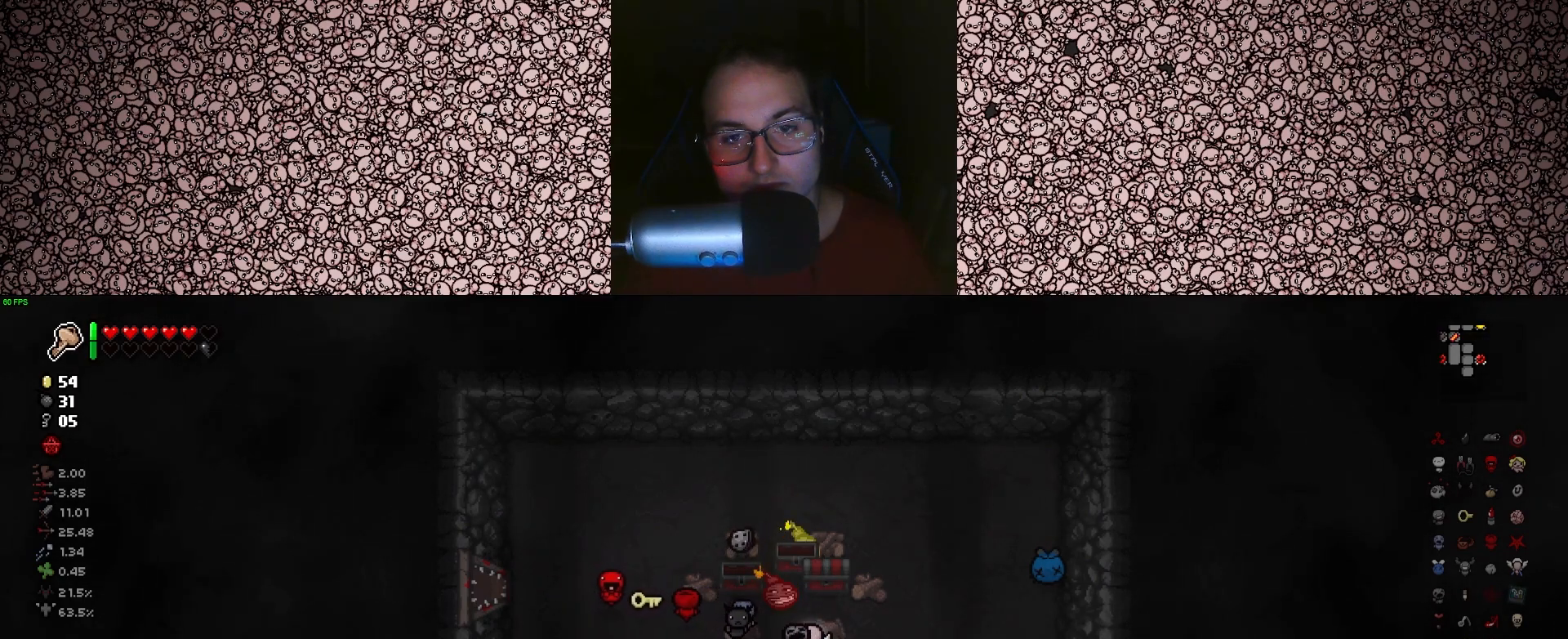
{"keys": [], "events": []}
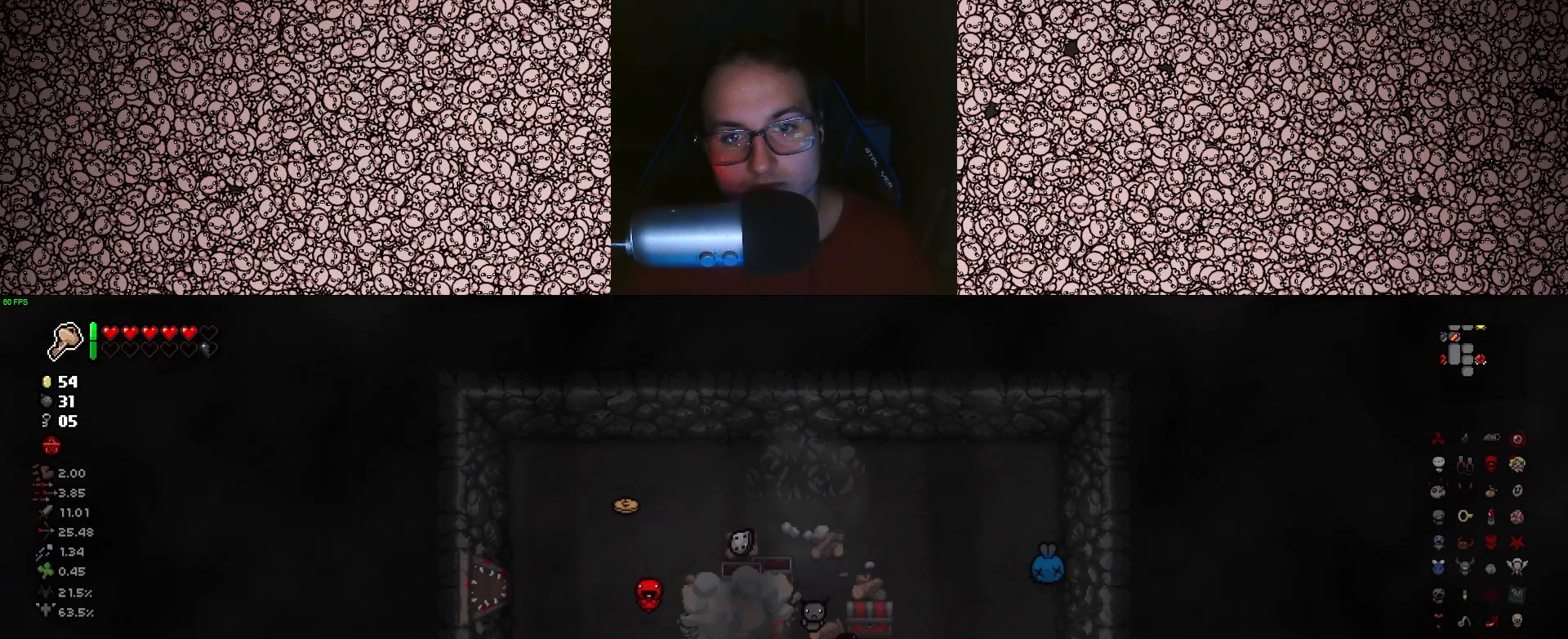
{"keys": ["a"], "events": [[133, "w", "down"], [200, "a", "down"], [350, "w", "up"]]}
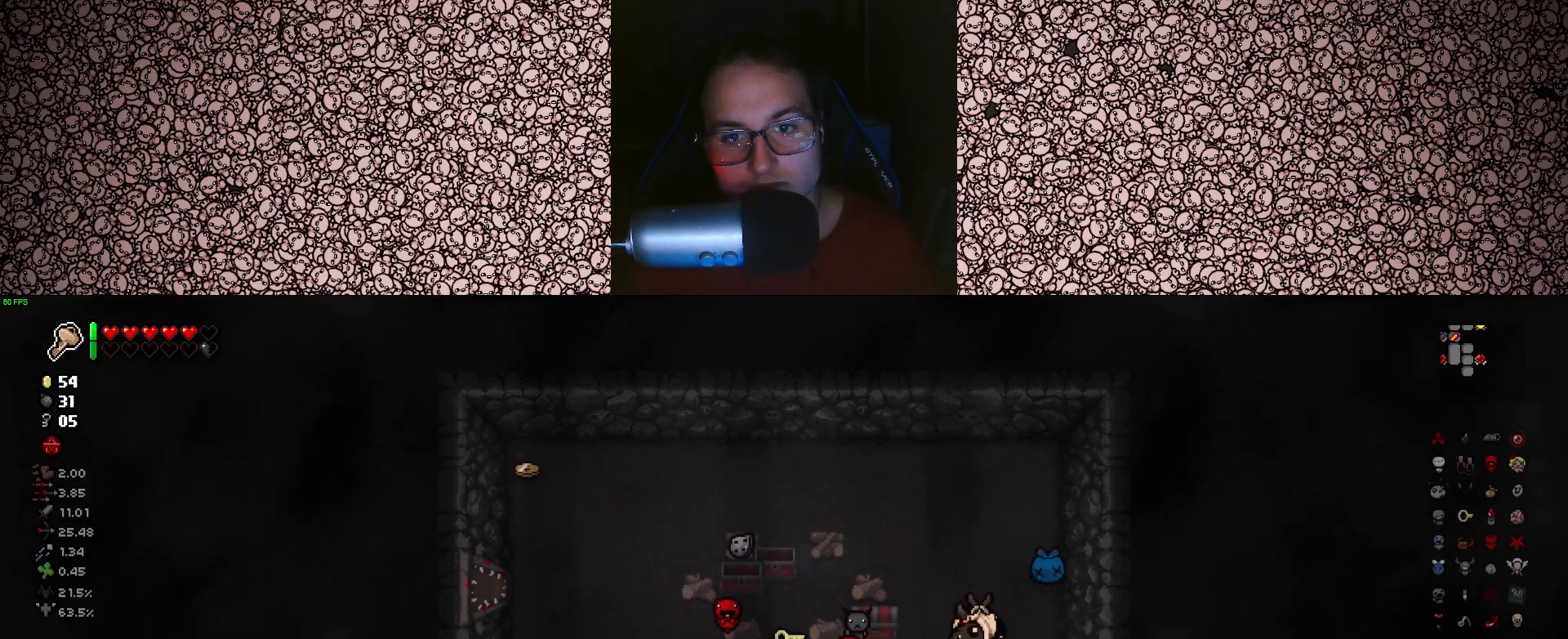
{"keys": ["d", "s"], "events": [[66, "w", "down"], [200, "a", "up"], [200, "w", "up"], [266, "d", "down"], [433, "s", "down"]]}
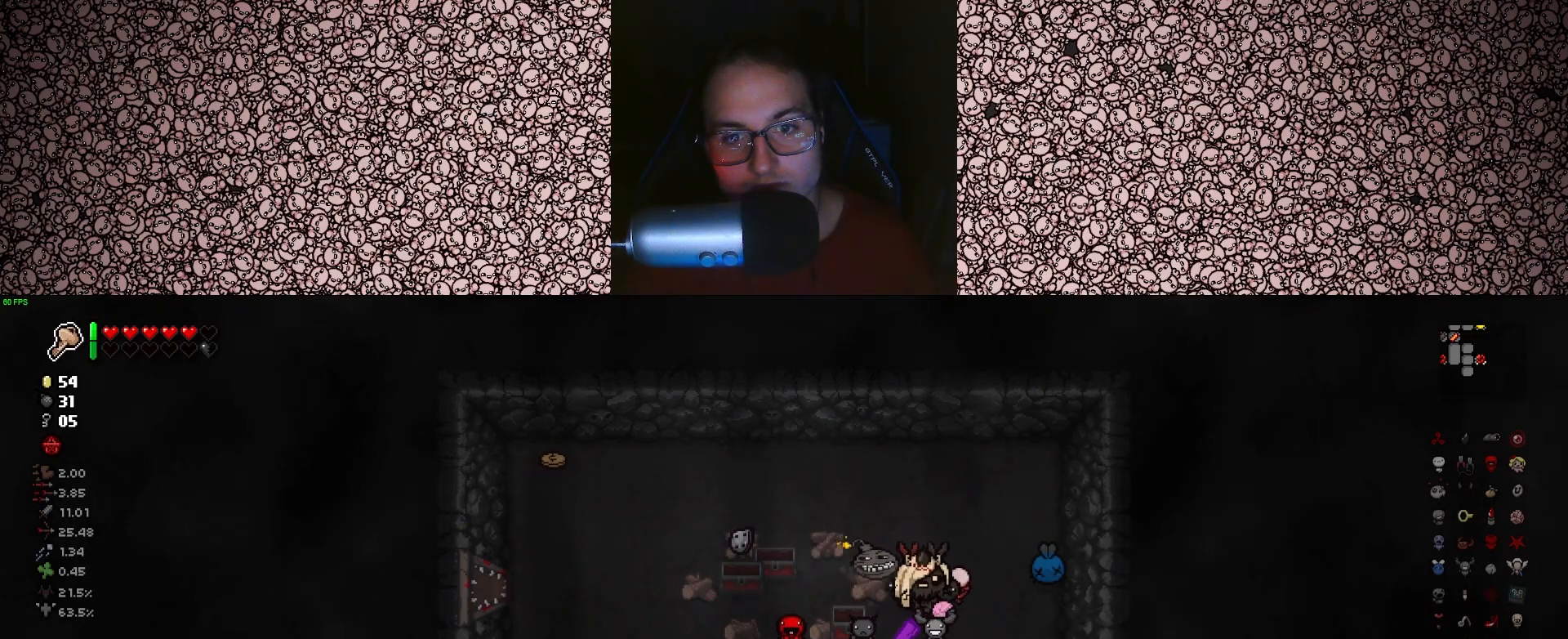
{"keys": ["a"], "events": [[116, "d", "up"], [200, "a", "down"], [350, "s", "up"]]}
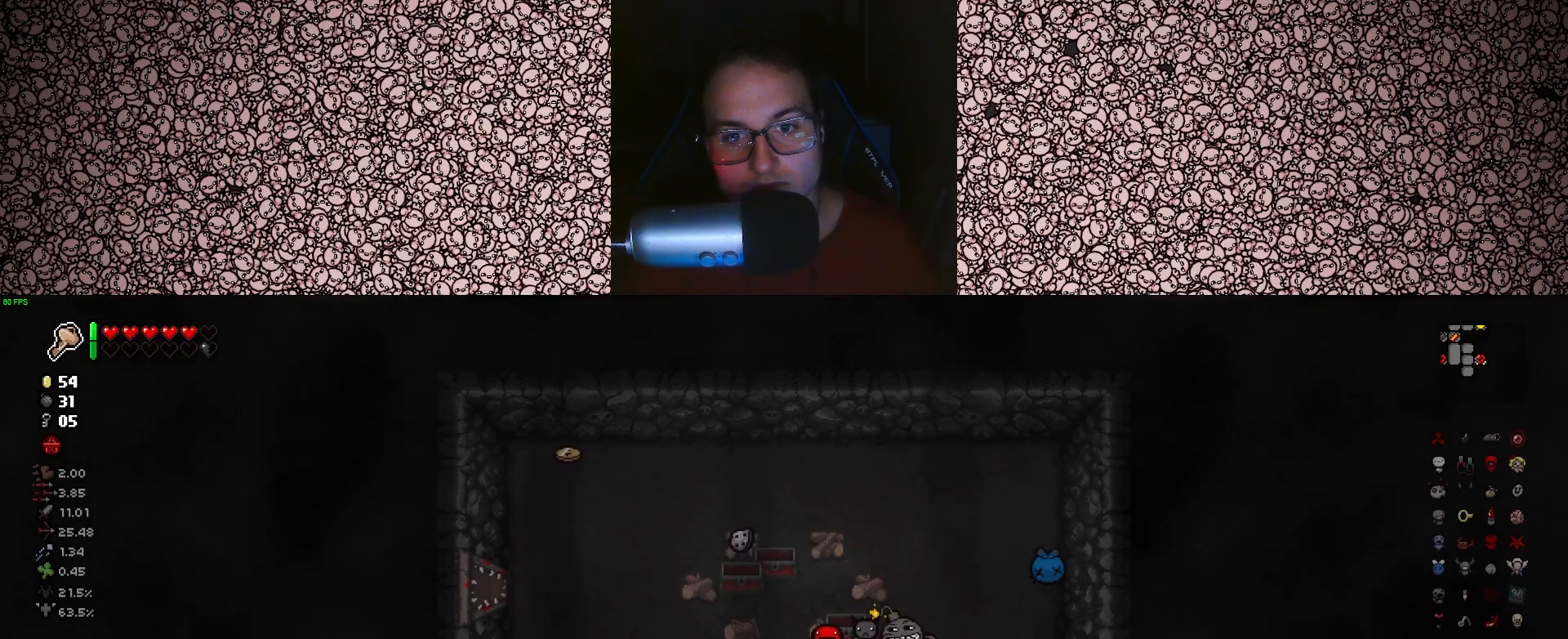
{"keys": ["w"], "events": [[266, "w", "down"], [300, "a", "up"]]}
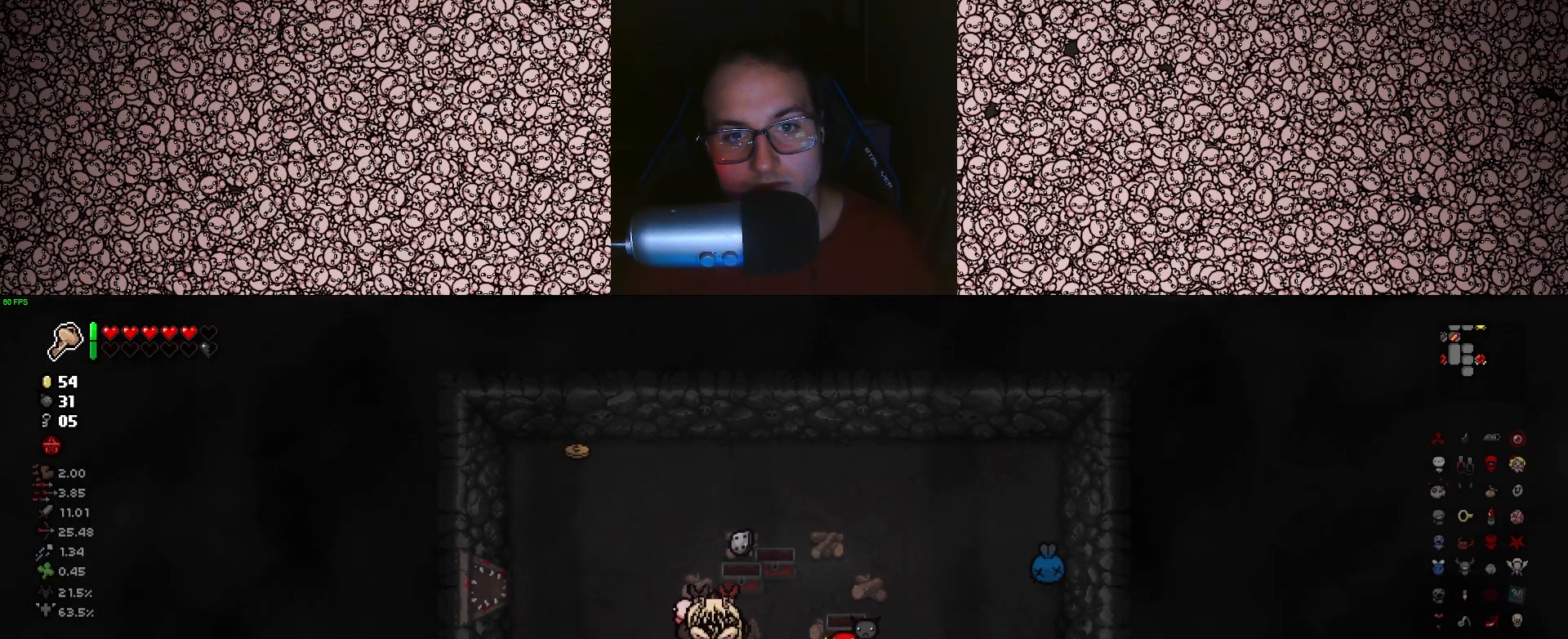
{"keys": ["a"], "events": [[200, "a", "down"], [500, "w", "up"]]}
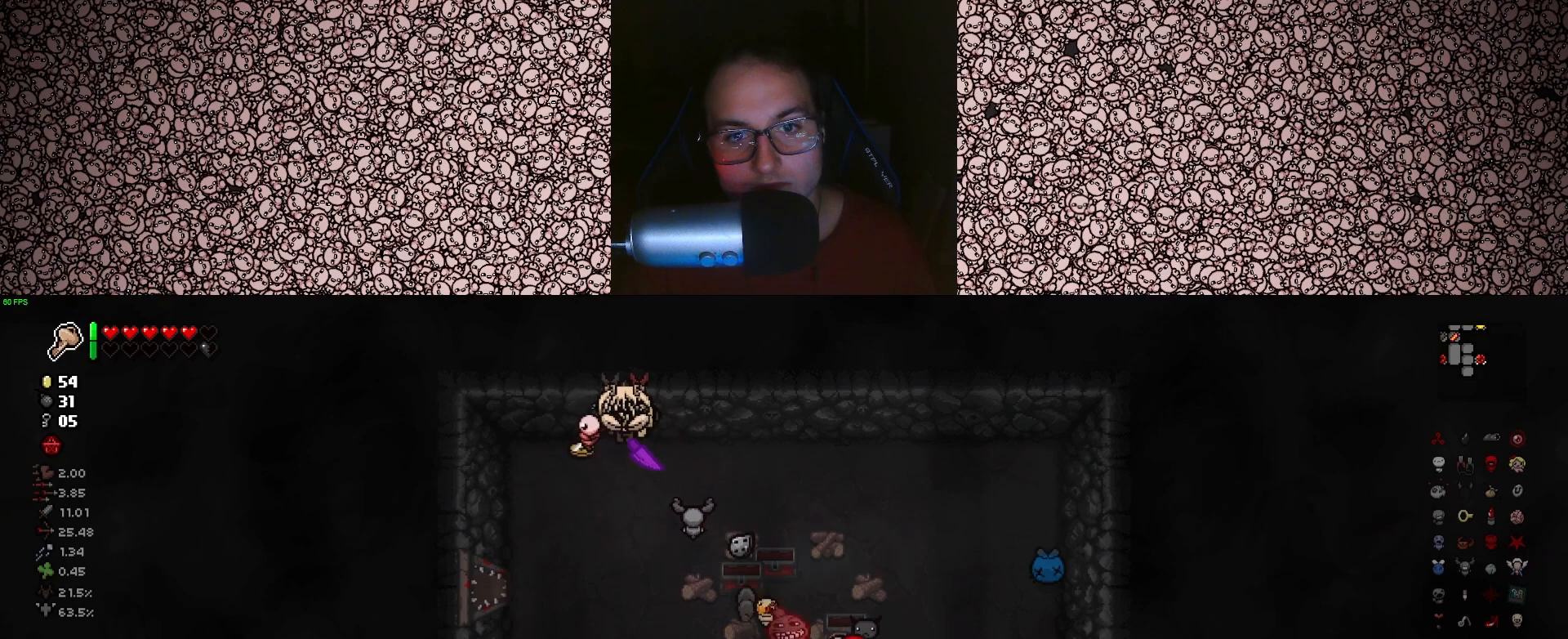
{"keys": ["d", "s"], "events": [[133, "s", "down"], [216, "a", "up"], [400, "d", "down"]]}
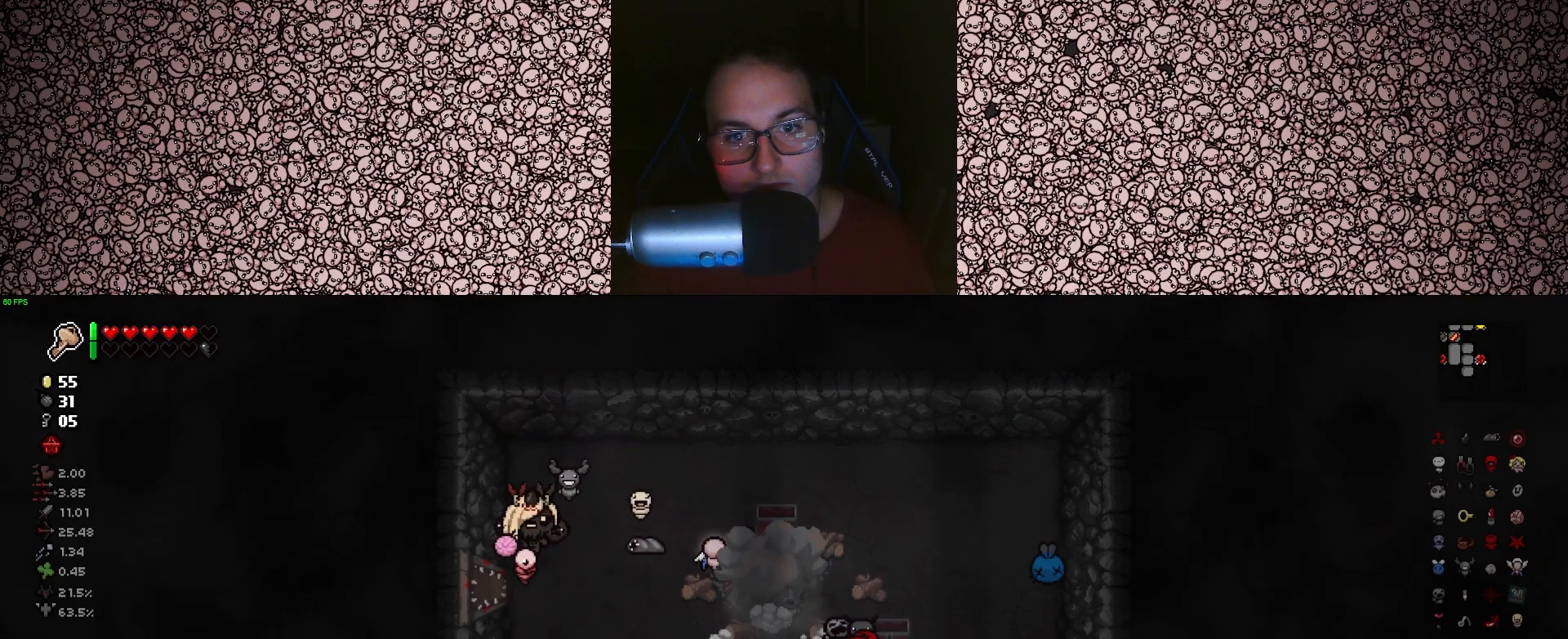
{"keys": ["d"], "events": [[66, "s", "up"], [300, "w", "down"], [433, "w", "up"]]}
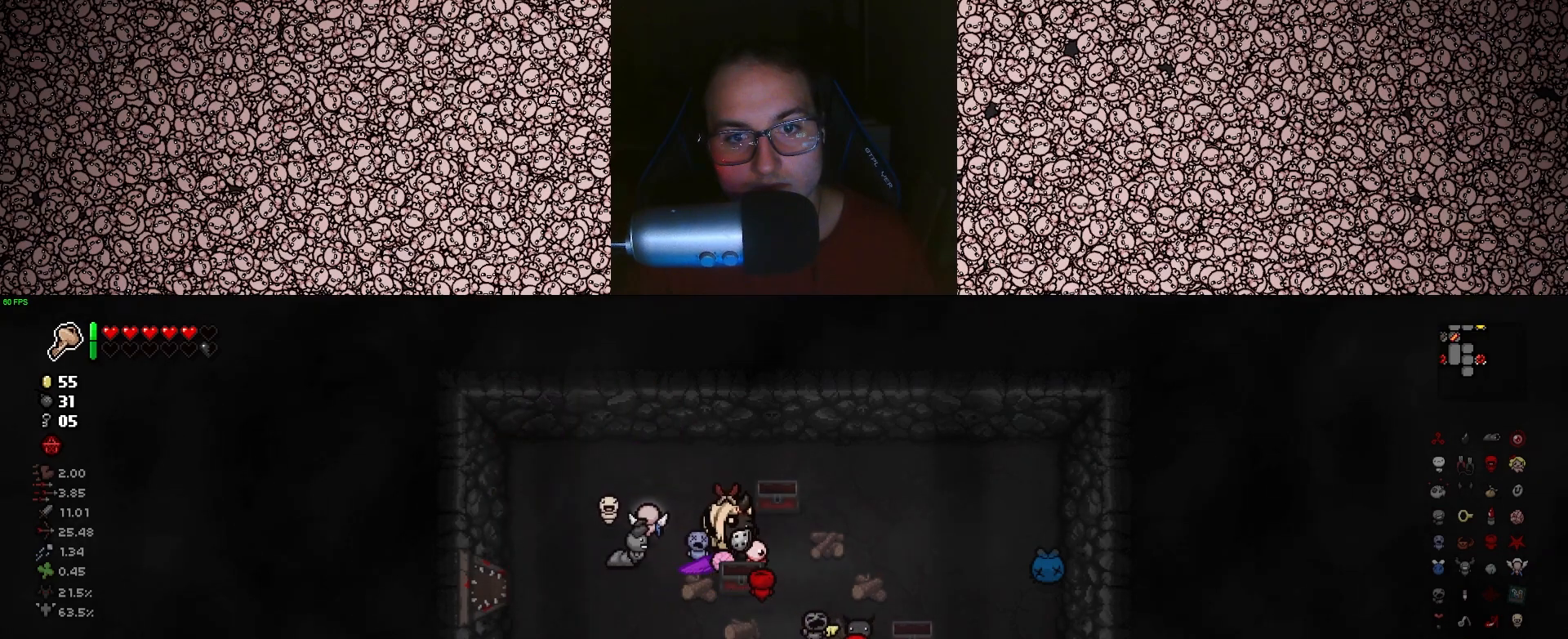
{"keys": ["a", "w"], "events": [[66, "s", "down"], [116, "d", "up"], [166, "a", "down"], [300, "s", "up"], [433, "w", "down"]]}
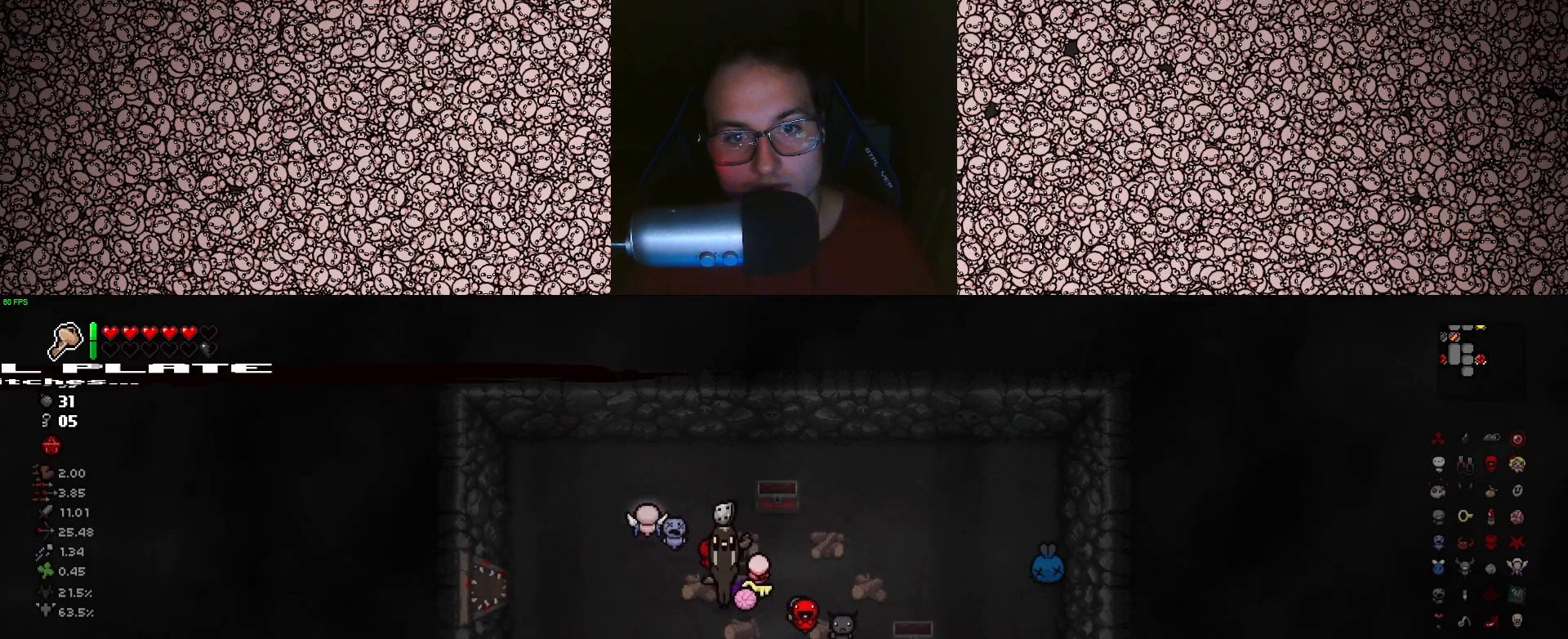
{"keys": [], "events": [[16, "a", "up"], [166, "w", "up"], [200, "a", "down"], [366, "s", "down"], [500, "a", "up"], [500, "s", "up"]]}
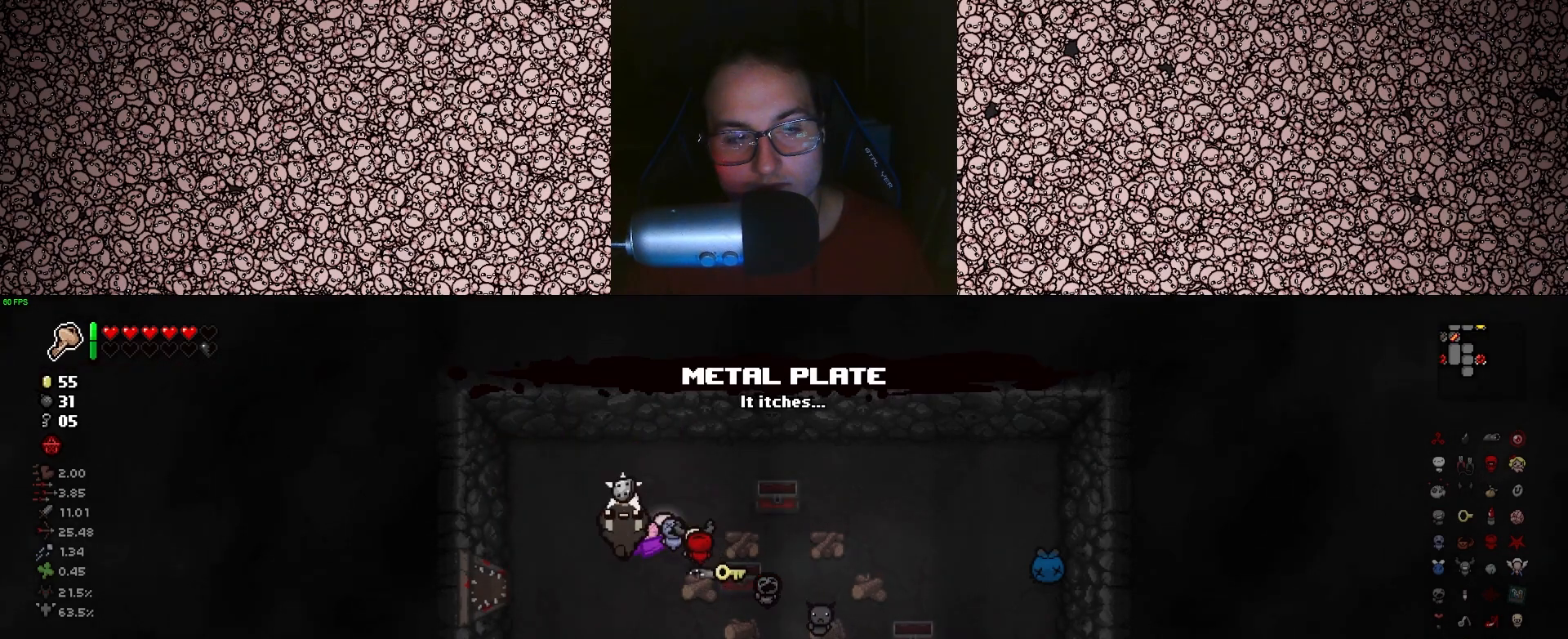
{"keys": [], "events": []}
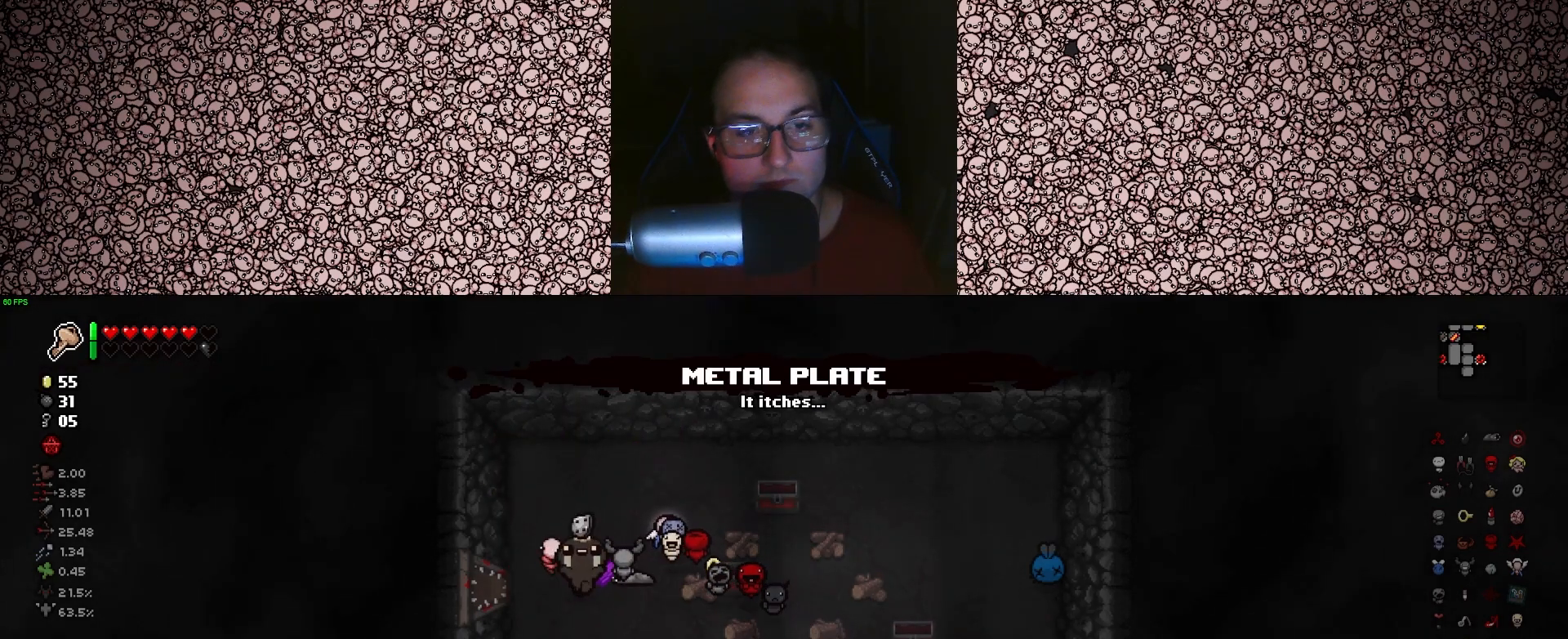
{"keys": [], "events": []}